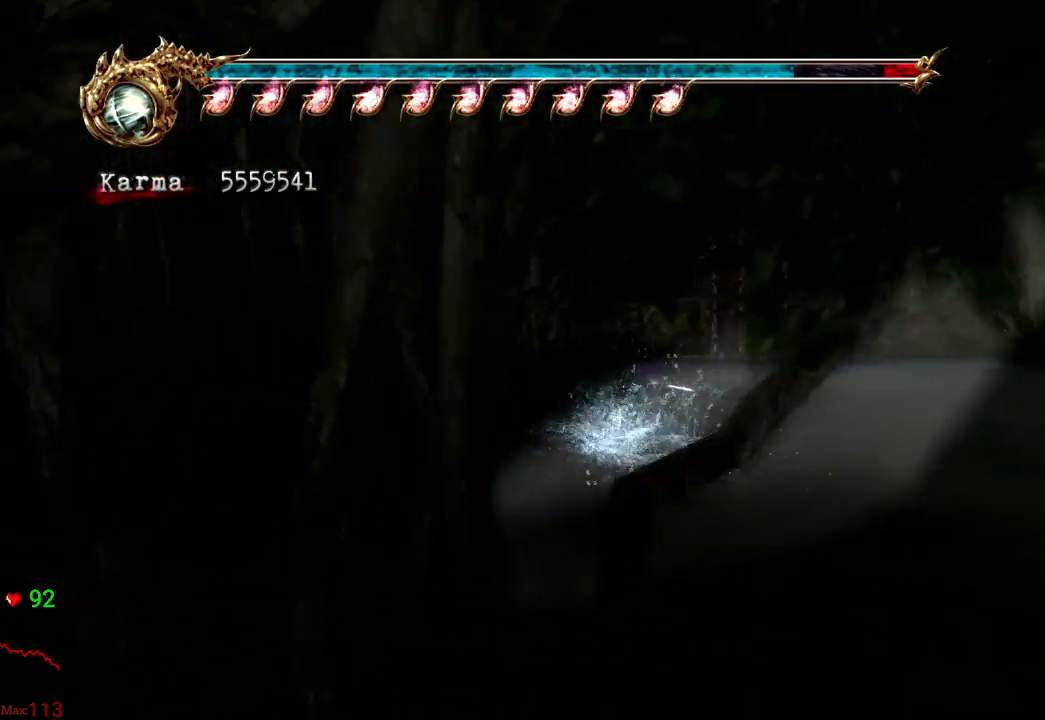
Gameplay with a controller (Xbox layout); each line is a JSON object with the inputs held at the frame after it (dt_ms = milliseconds from this image to that frame). "events" lists button and stick changes between this image and that frame as [ms after this image, input, new state], when the widget could be followed in between. Not read: L3 R3.
{"dt_ms": 500, "buttons": [], "left_stick": "up-right", "right_stick": "center", "events": [[83, "Y", "up"], [167, "Y", "down"], [267, "Y", "up"], [350, "Y", "down"], [433, "Y", "up"]]}
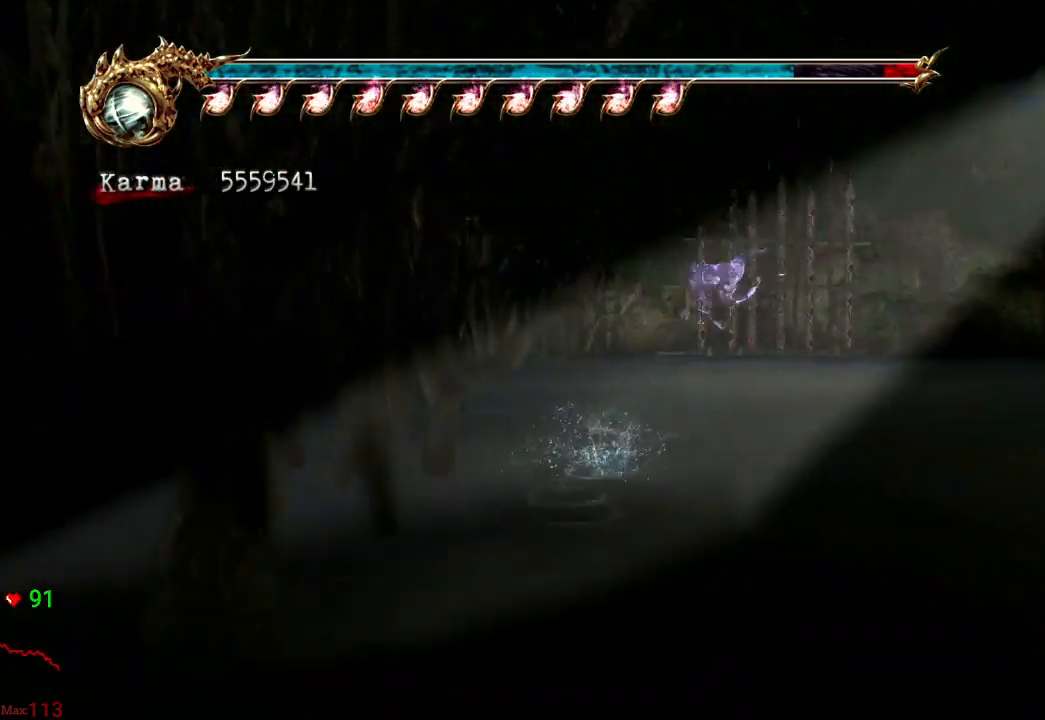
{"dt_ms": 500, "buttons": ["A"], "left_stick": "up-right", "right_stick": "center", "events": [[333, "A", "down"], [417, "A", "up"], [500, "A", "down"]]}
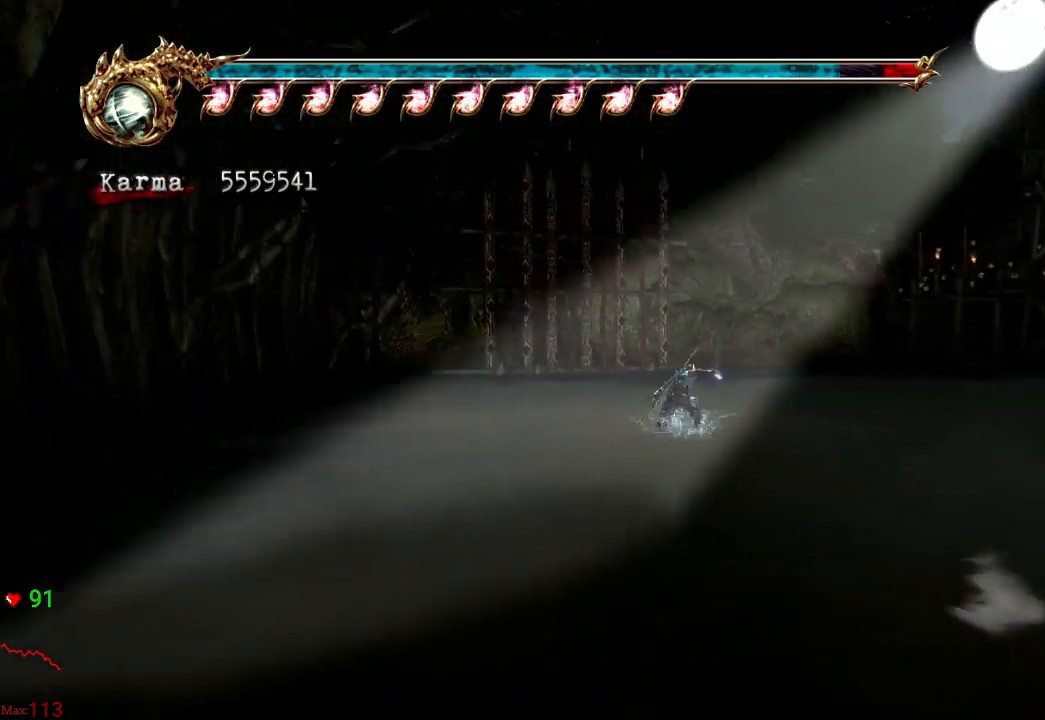
{"dt_ms": 500, "buttons": ["X"], "left_stick": "up-right", "right_stick": "center", "events": [[133, "A", "up"], [333, "A", "down"], [333, "X", "down"], [483, "A", "up"]]}
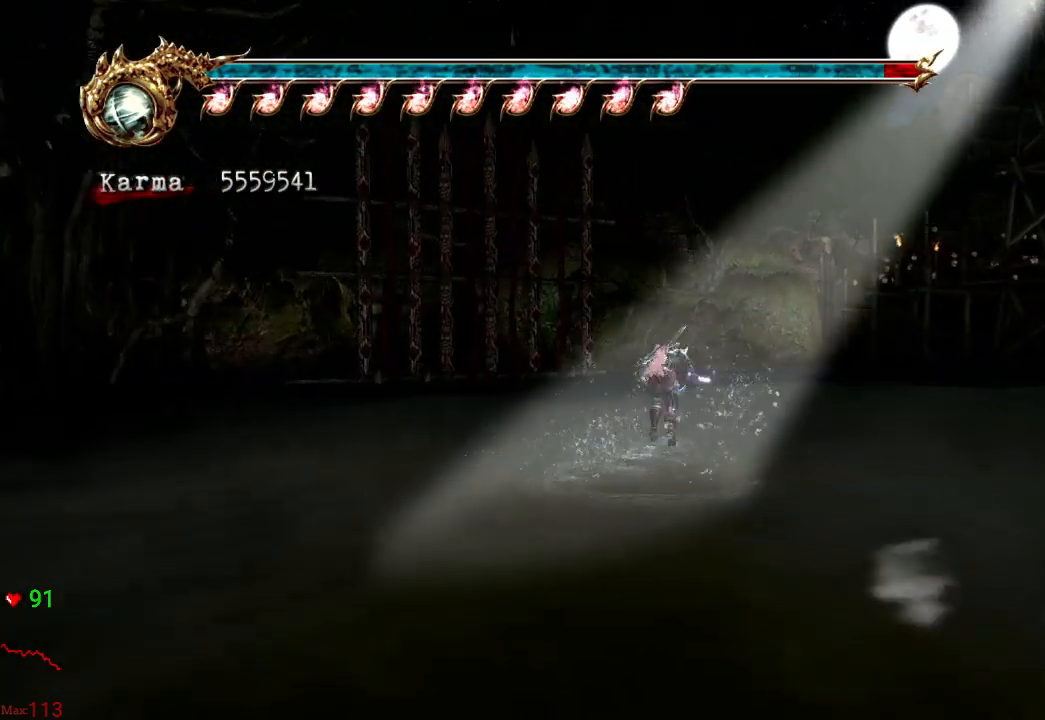
{"dt_ms": 500, "buttons": [], "left_stick": "up-right", "right_stick": "center", "events": [[33, "X", "up"], [183, "Y", "down"], [333, "Y", "up"]]}
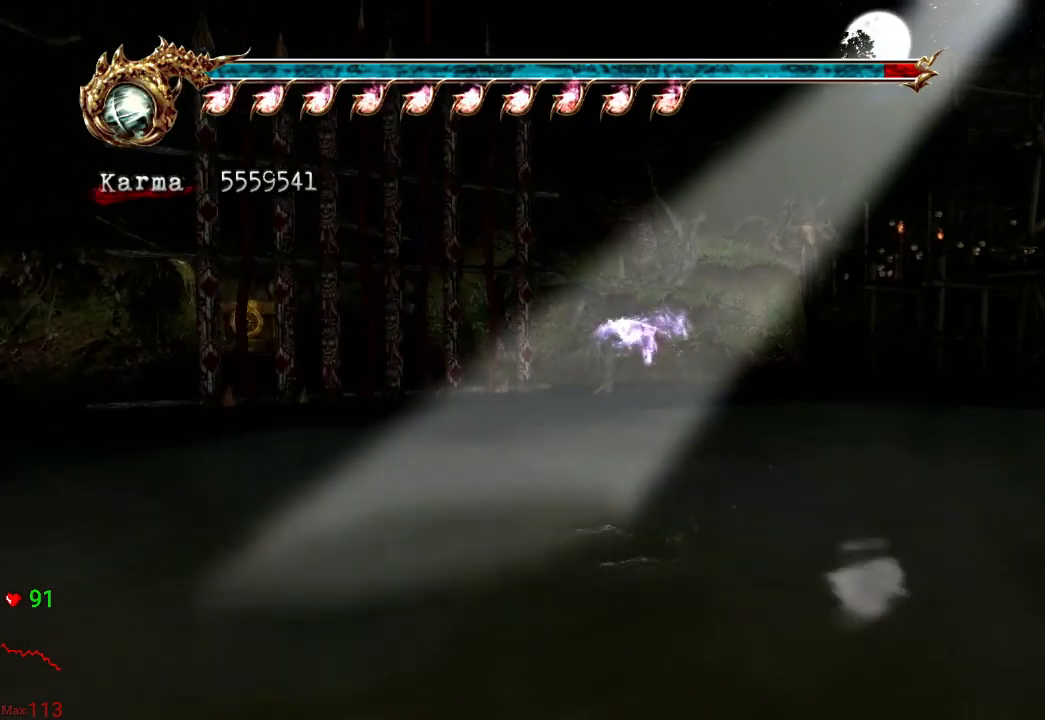
{"dt_ms": 1000, "buttons": ["A"], "left_stick": "up-right", "right_stick": "center"}
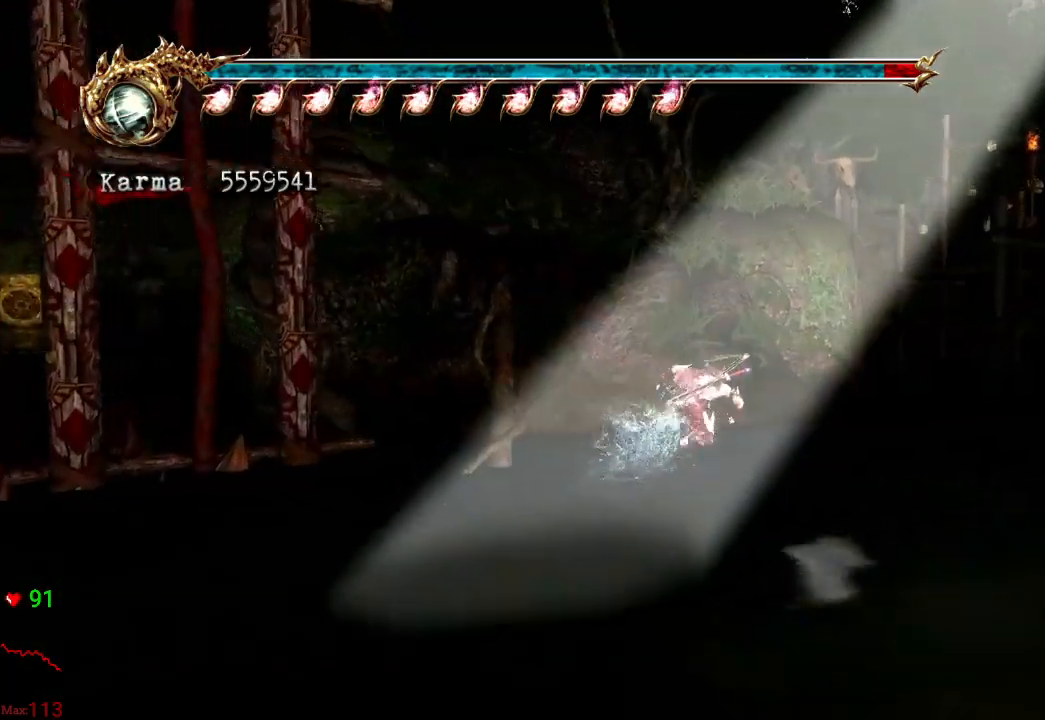
{"dt_ms": 500, "buttons": ["A"], "left_stick": "up", "right_stick": "center", "events": [[67, "A", "up"], [133, "left_stick", "up"], [167, "A", "down"], [217, "A", "up"], [333, "A", "down"], [383, "A", "up"], [467, "A", "down"]]}
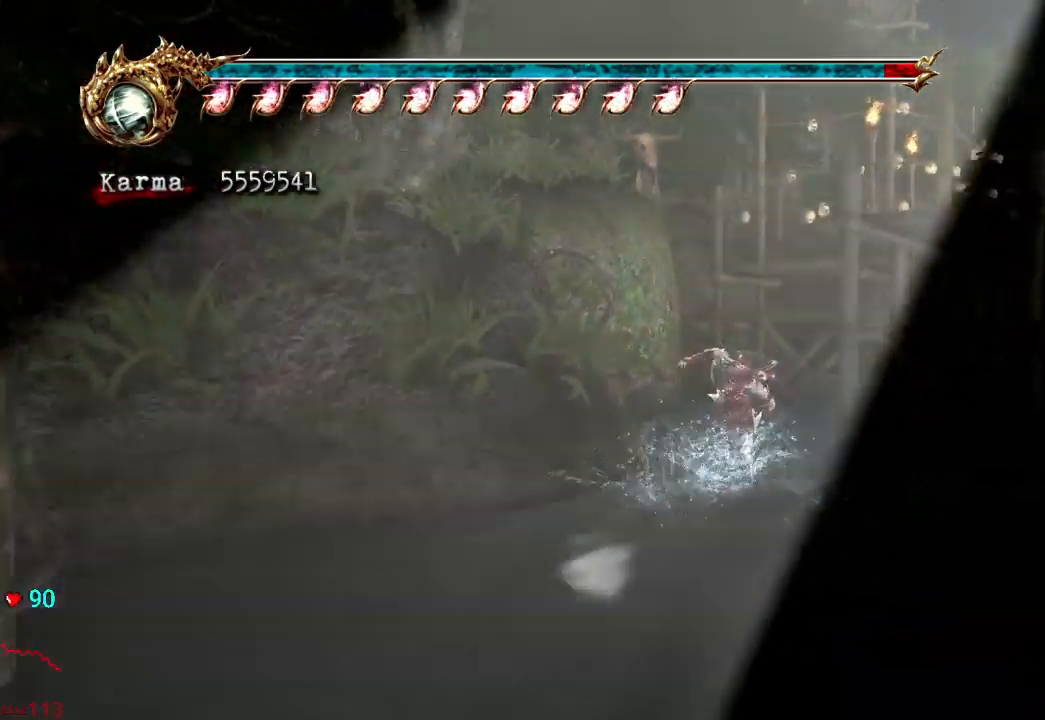
{"dt_ms": 500, "buttons": [], "left_stick": "up", "right_stick": "center", "events": [[67, "A", "up"], [117, "A", "down"], [233, "A", "up"], [317, "A", "down"], [317, "X", "down"], [483, "A", "up"], [483, "X", "up"]]}
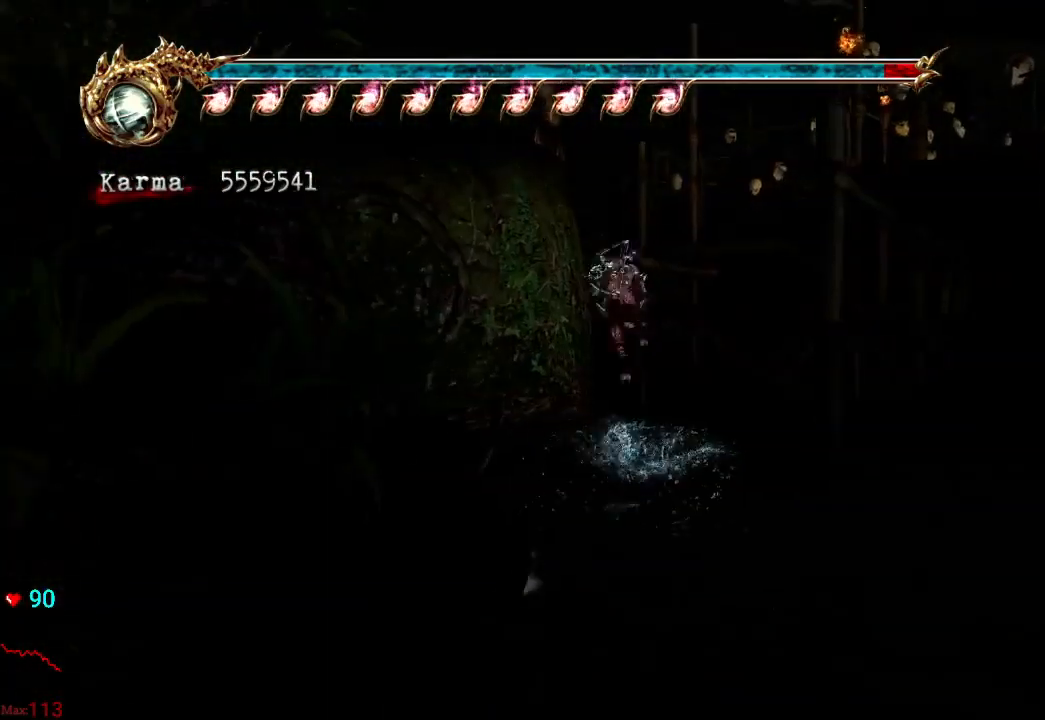
{"dt_ms": 500, "buttons": [], "left_stick": "center", "right_stick": "center", "events": [[83, "left_stick", "center"], [100, "X", "down"], [300, "X", "up"]]}
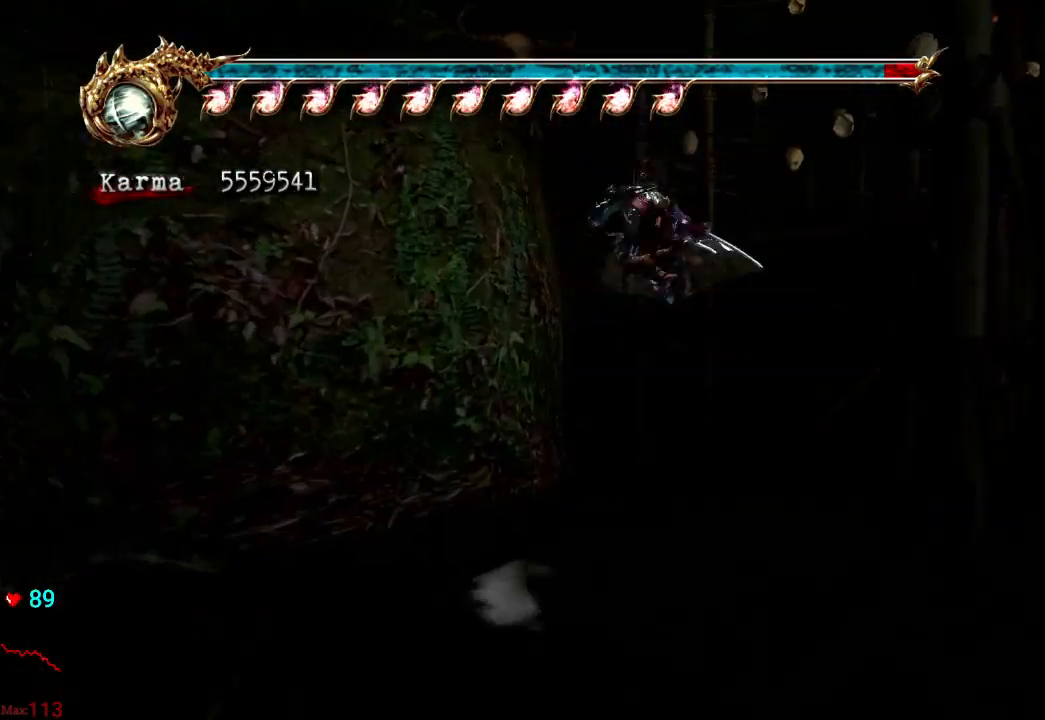
{"dt_ms": 500, "buttons": [], "left_stick": "down", "right_stick": "center", "events": [[333, "left_stick", "down"]]}
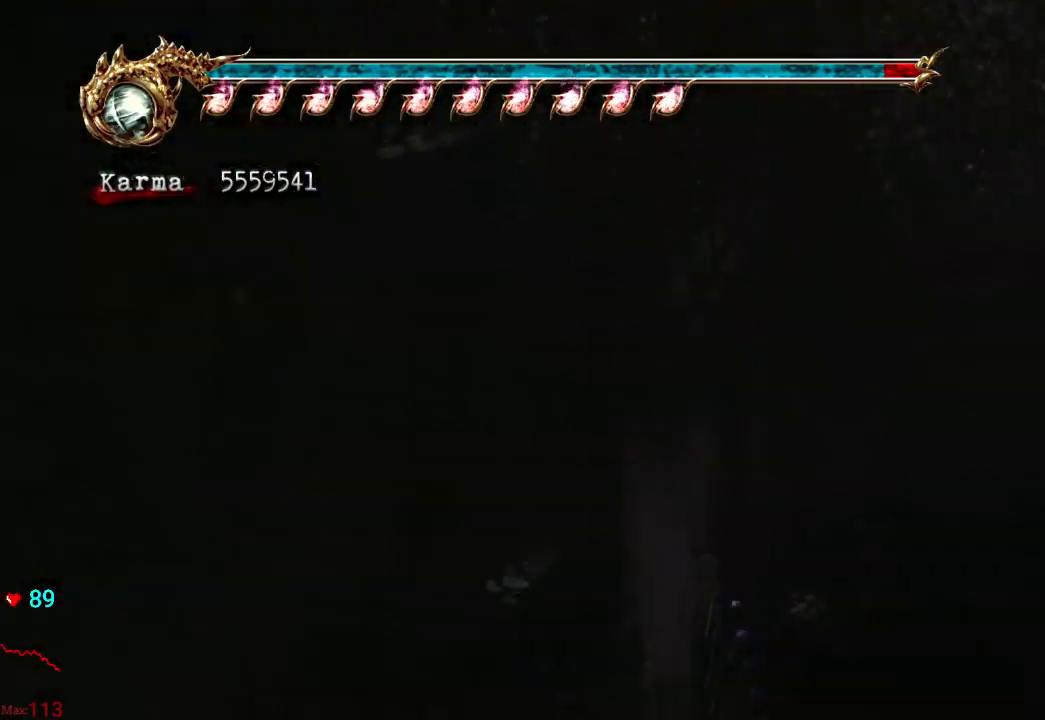
{"dt_ms": 500, "buttons": ["A"], "left_stick": "down", "right_stick": "center", "events": [[167, "A", "down"]]}
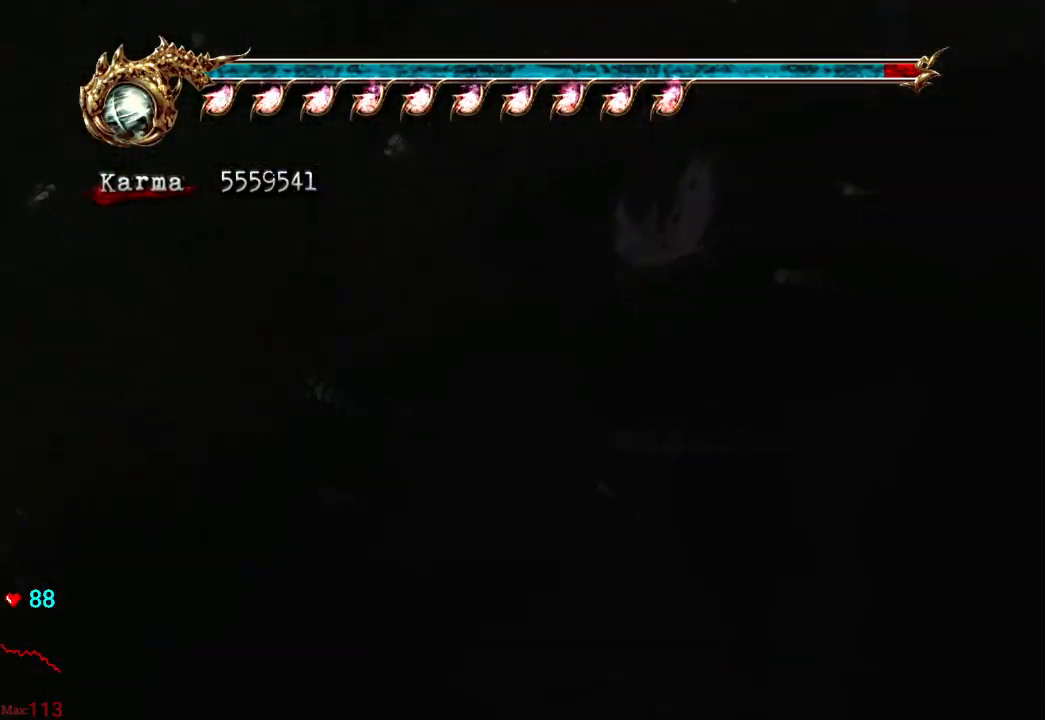
{"dt_ms": 500, "buttons": ["A"], "left_stick": "down", "right_stick": "center", "events": [[267, "R2", "down"], [467, "R2", "up"]]}
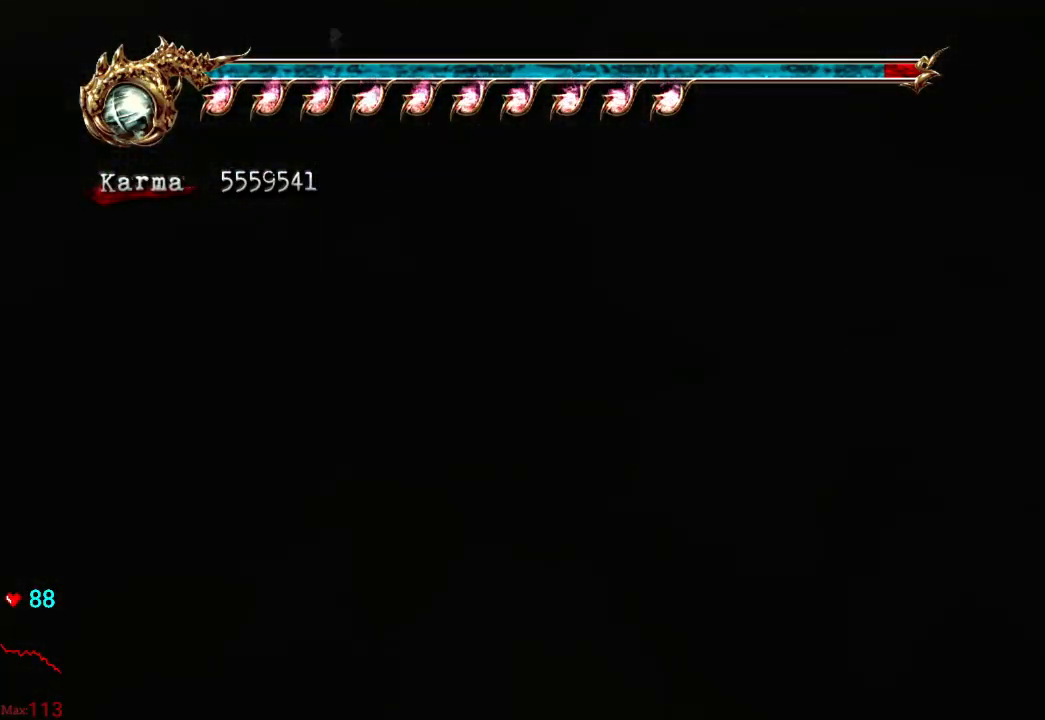
{"dt_ms": 500, "buttons": ["A"], "left_stick": "down", "right_stick": "center", "events": [[50, "A", "up"], [183, "A", "down"]]}
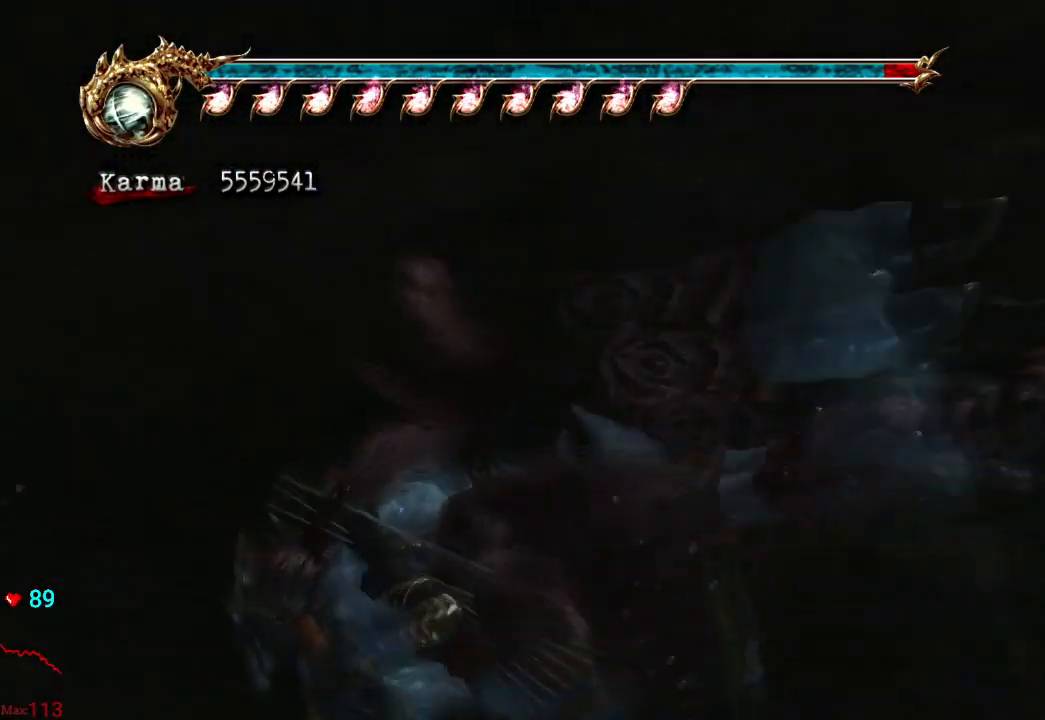
{"dt_ms": 500, "buttons": [], "left_stick": "center", "right_stick": "center", "events": [[33, "left_stick", "down-right"], [333, "left_stick", "center"], [400, "A", "up"]]}
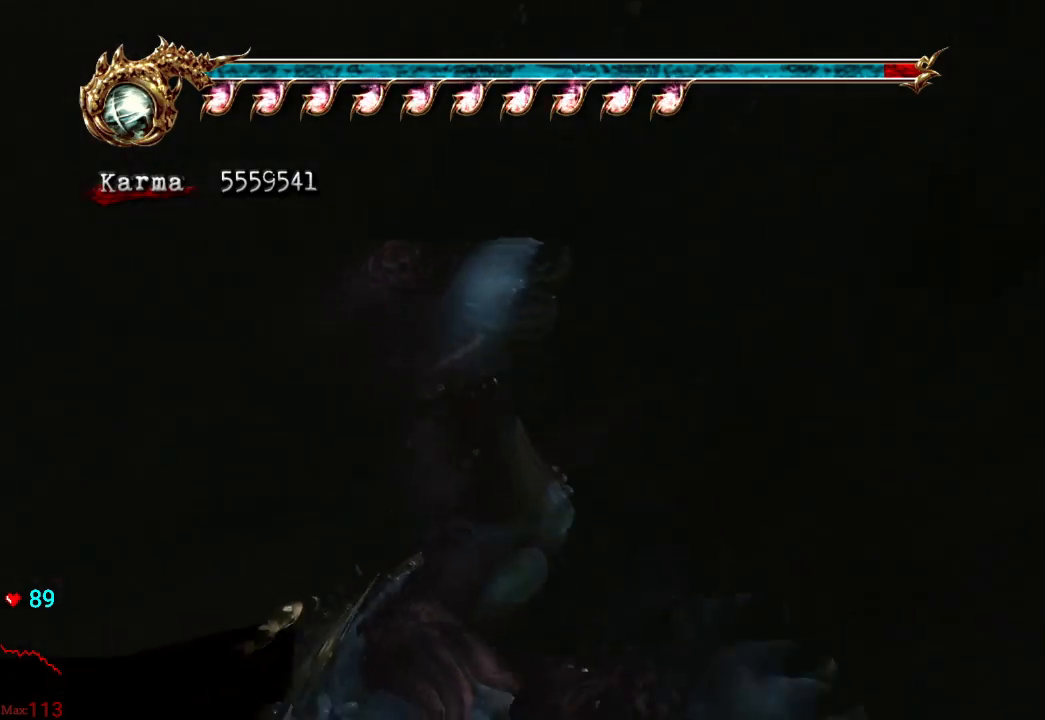
{"dt_ms": 500, "buttons": ["A"], "left_stick": "down", "right_stick": "center", "events": [[50, "A", "down"], [233, "left_stick", "down"]]}
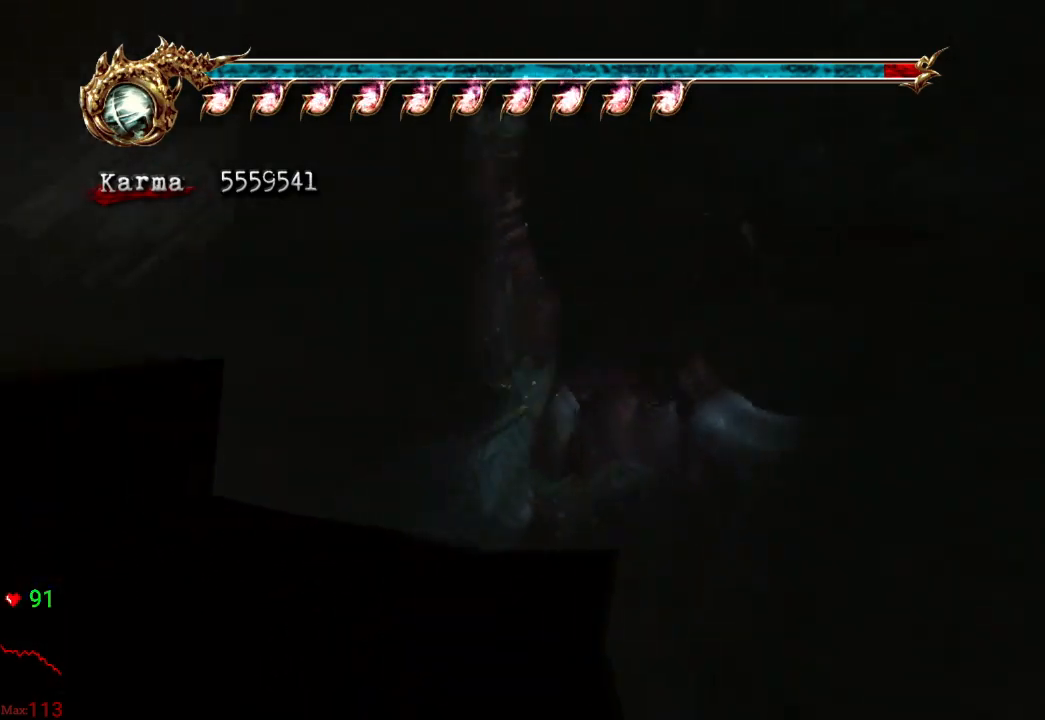
{"dt_ms": 500, "buttons": ["A"], "left_stick": "down-left", "right_stick": "center", "events": [[133, "left_stick", "down-left"], [283, "A", "up"], [500, "A", "down"]]}
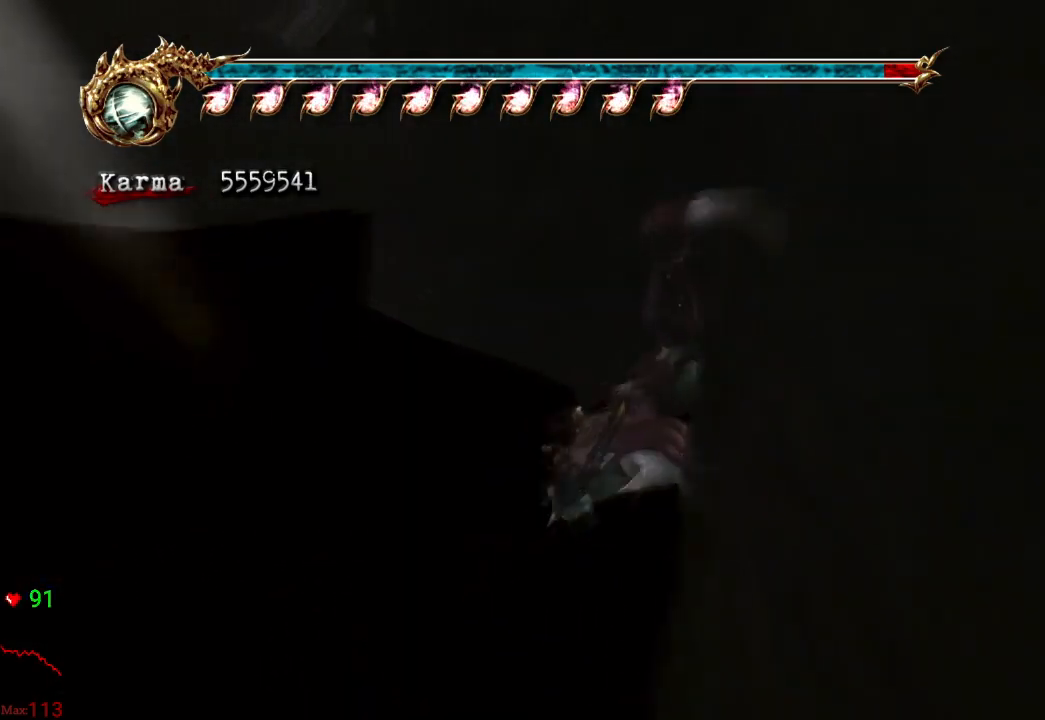
{"dt_ms": 500, "buttons": ["A"], "left_stick": "center", "right_stick": "center", "events": [[167, "left_stick", "center"], [267, "left_stick", "down"], [317, "left_stick", "center"]]}
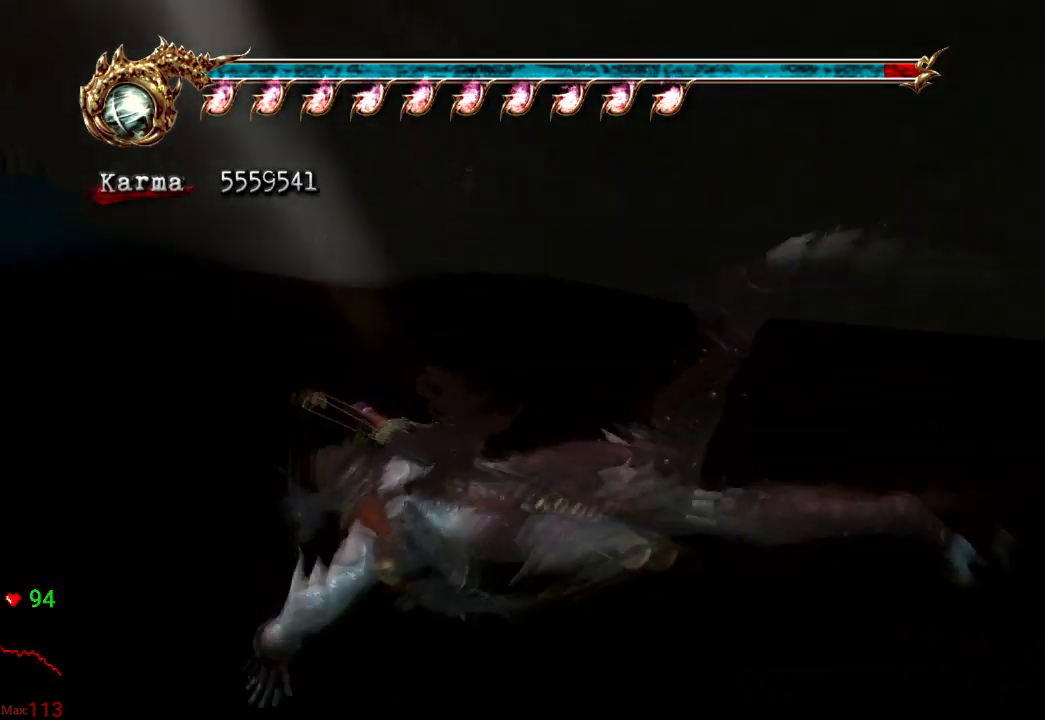
{"dt_ms": 500, "buttons": ["A"], "left_stick": "center", "right_stick": "center", "events": [[17, "left_stick", "down-right"], [217, "left_stick", "right"], [333, "left_stick", "center"]]}
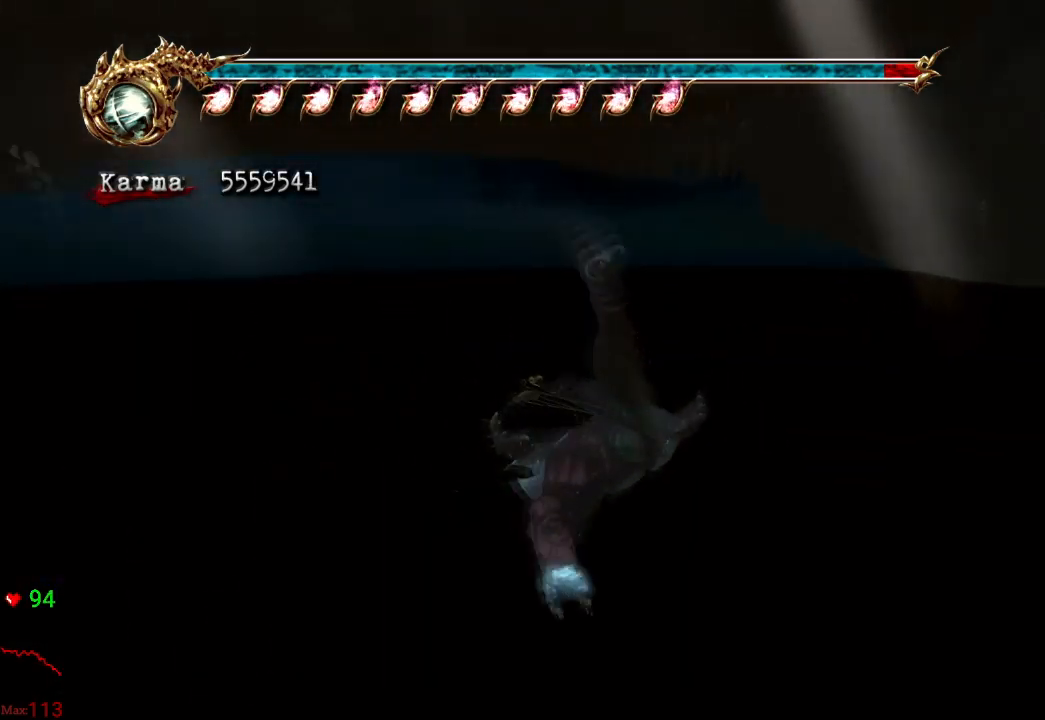
{"dt_ms": 500, "buttons": [], "left_stick": "right", "right_stick": "center", "events": [[17, "left_stick", "right"], [117, "A", "up"], [233, "left_stick", "center"], [433, "left_stick", "right"]]}
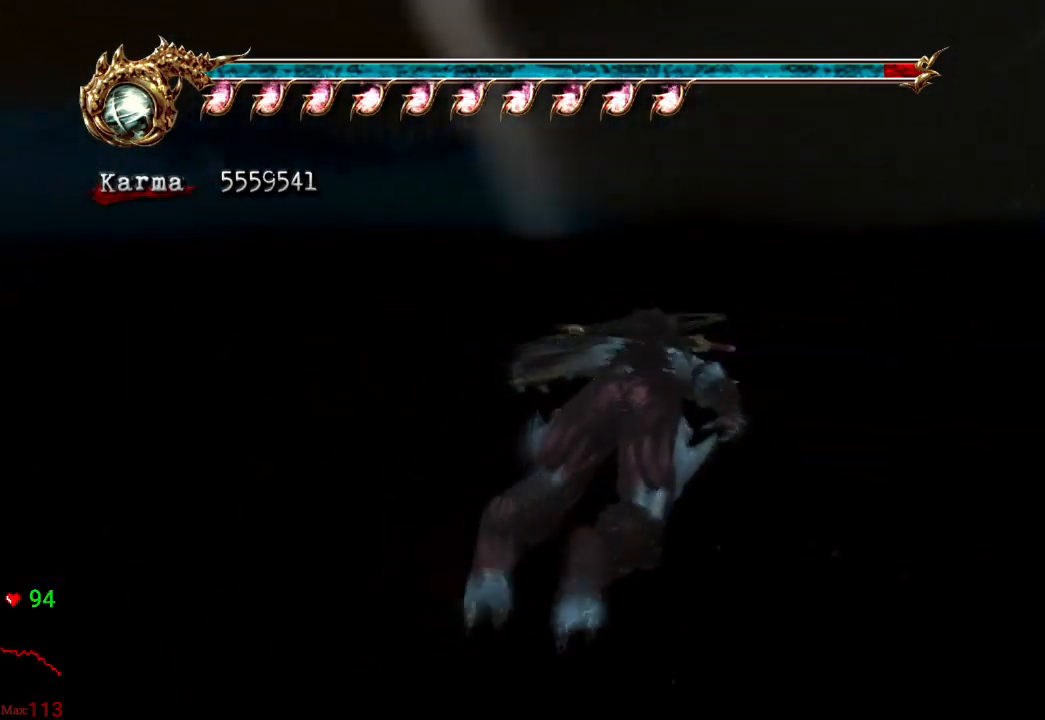
{"dt_ms": 500, "buttons": ["A"], "left_stick": "center", "right_stick": "center", "events": [[150, "left_stick", "center"], [283, "A", "down"]]}
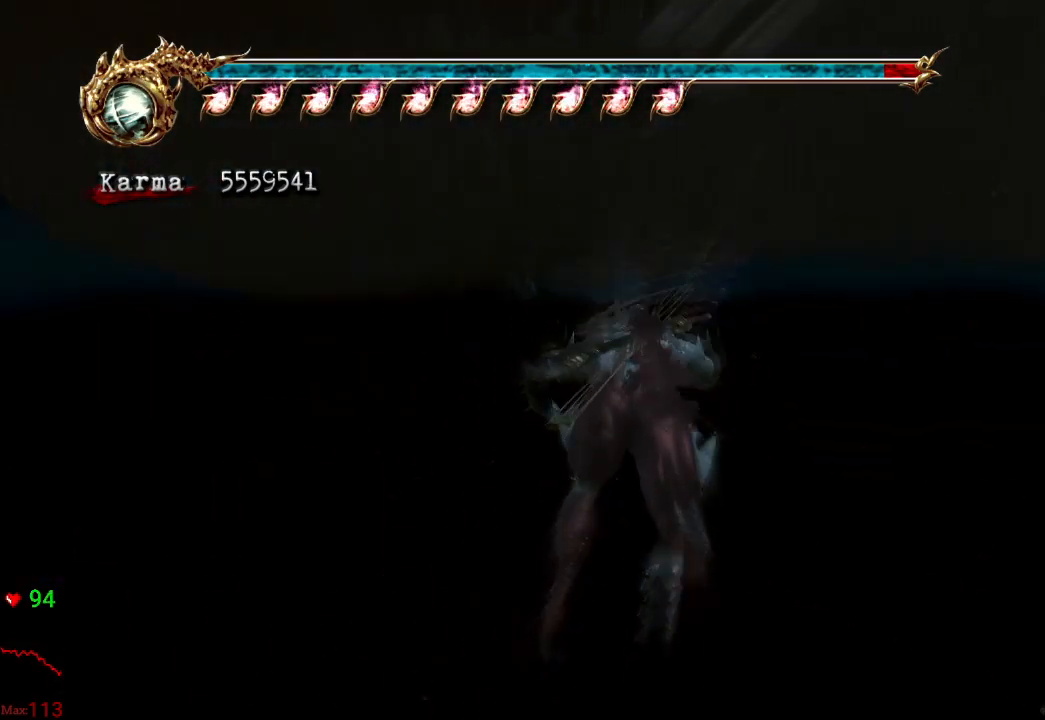
{"dt_ms": 500, "buttons": ["A"], "left_stick": "right", "right_stick": "center", "events": [[350, "left_stick", "right"]]}
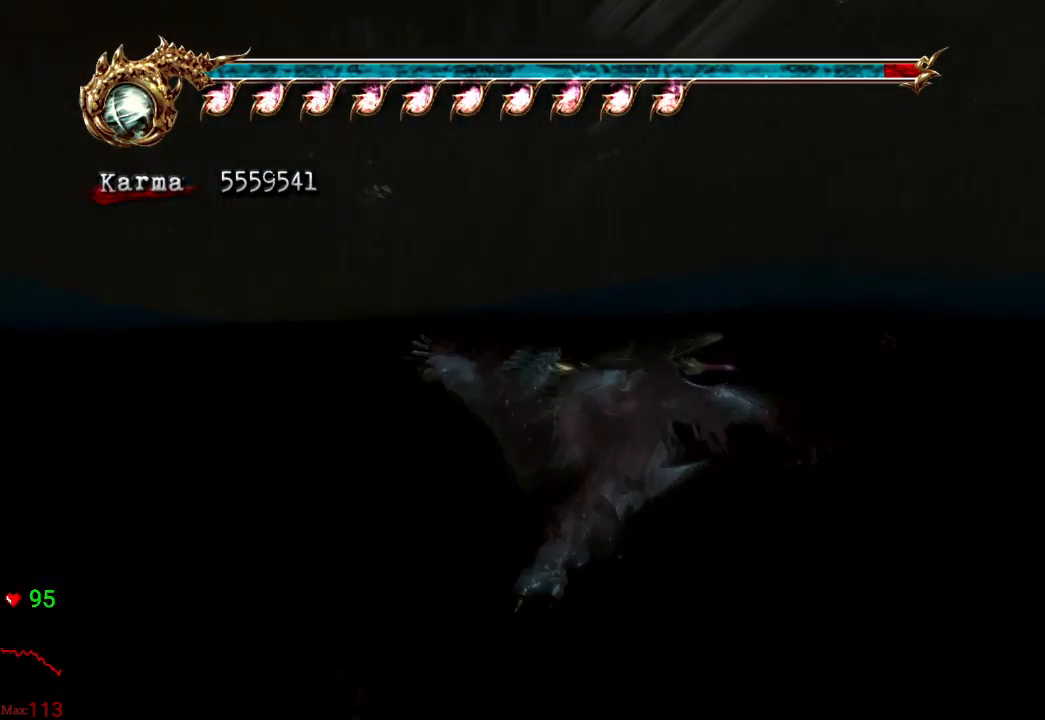
{"dt_ms": 500, "buttons": ["A"], "left_stick": "right", "right_stick": "center", "events": [[133, "left_stick", "center"], [500, "left_stick", "right"]]}
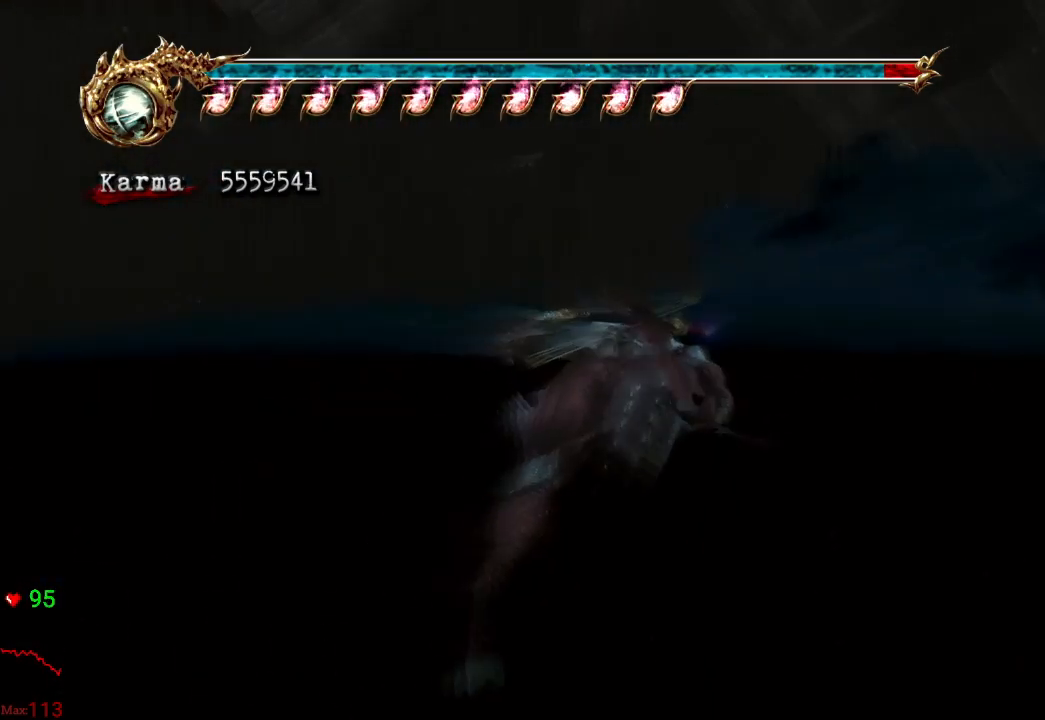
{"dt_ms": 500, "buttons": [], "left_stick": "center", "right_stick": "center", "events": [[117, "left_stick", "center"], [150, "A", "up"], [317, "Y", "down"], [417, "Y", "up"]]}
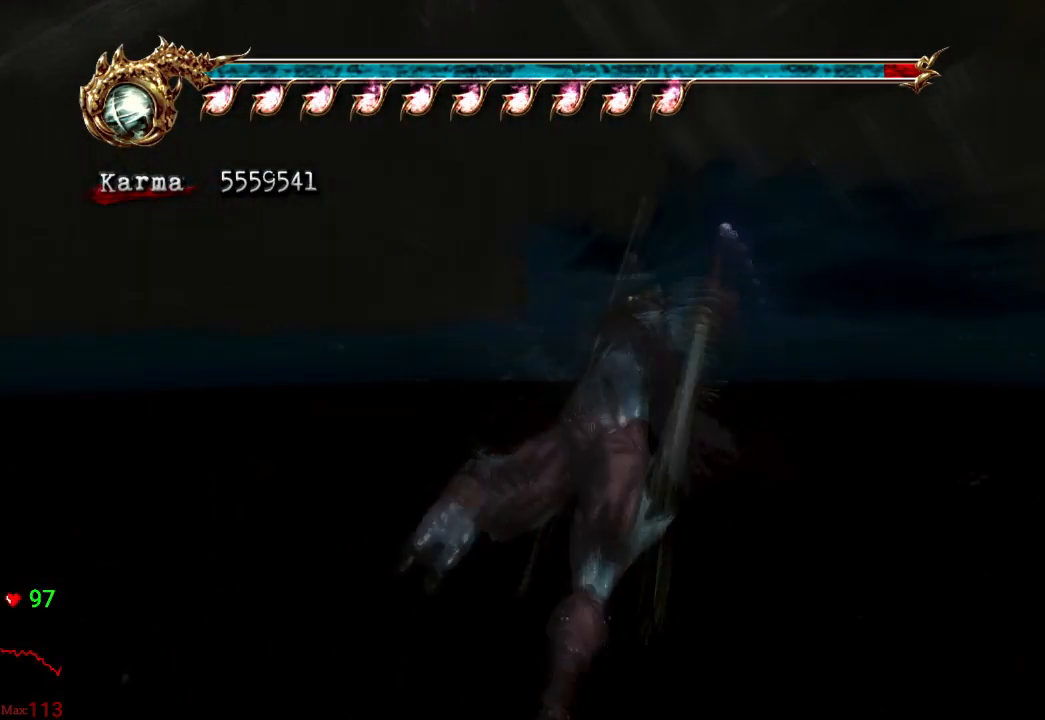
{"dt_ms": 500, "buttons": [], "left_stick": "center", "right_stick": "center", "events": []}
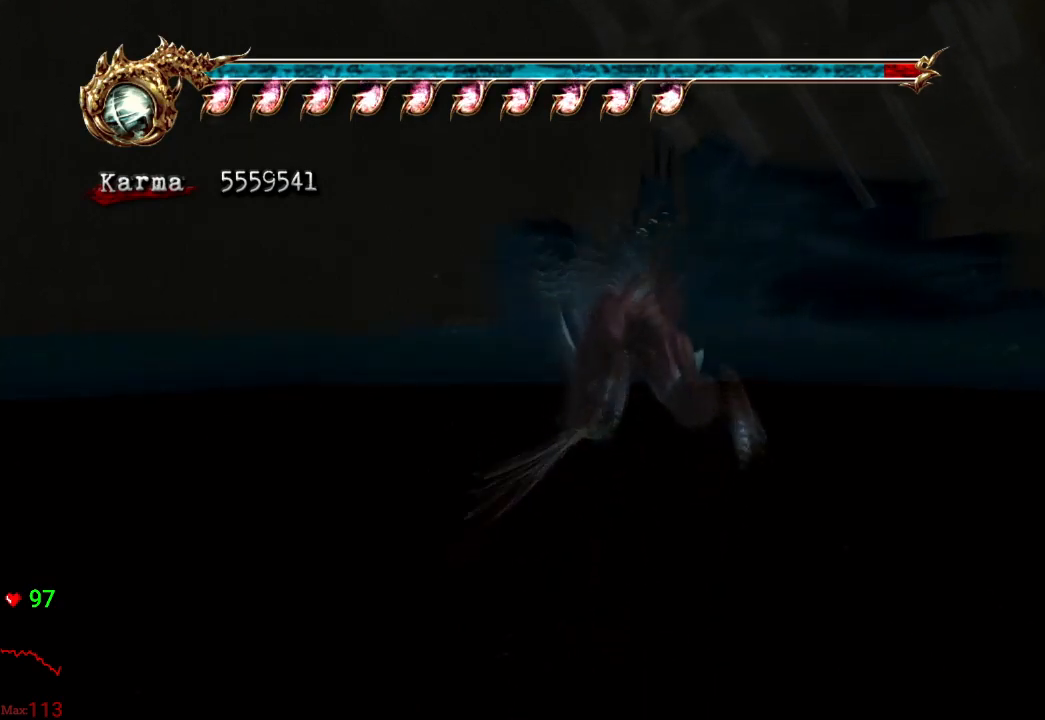
{"dt_ms": 500, "buttons": [], "left_stick": "center", "right_stick": "center", "events": []}
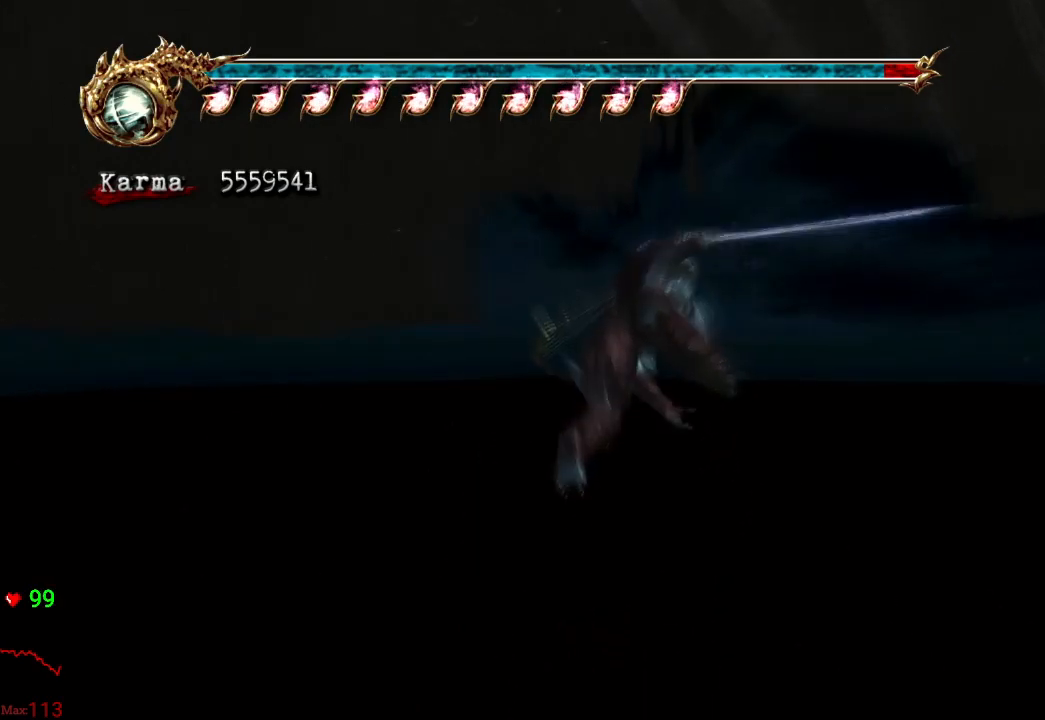
{"dt_ms": 500, "buttons": [], "left_stick": "center", "right_stick": "center", "events": []}
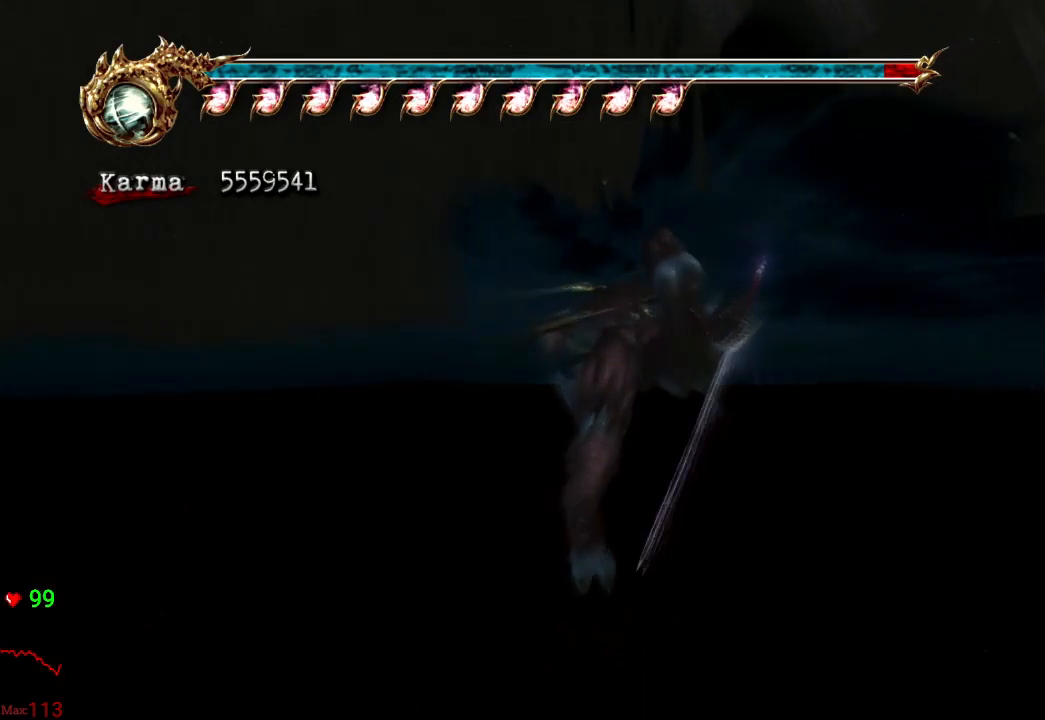
{"dt_ms": 500, "buttons": ["Y"], "left_stick": "center", "right_stick": "center", "events": [[50, "Y", "down"], [183, "Y", "up"], [250, "Y", "down"], [400, "Y", "up"], [450, "Y", "down"]]}
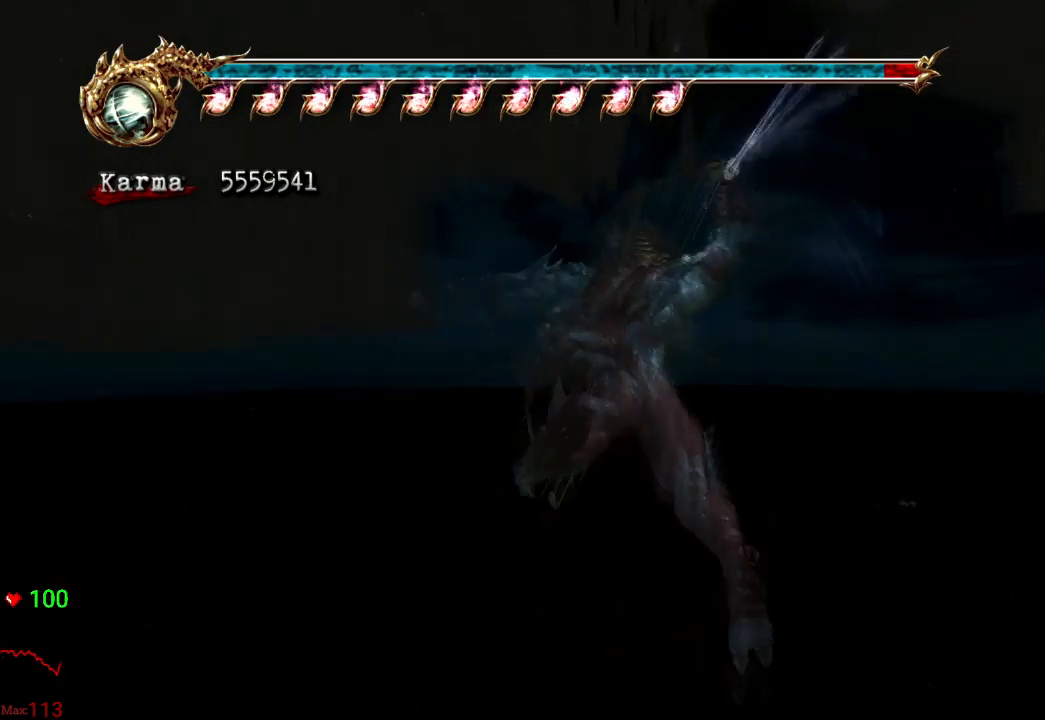
{"dt_ms": 500, "buttons": [], "left_stick": "center", "right_stick": "center", "events": [[117, "Y", "up"], [133, "Y", "down"], [333, "Y", "up"]]}
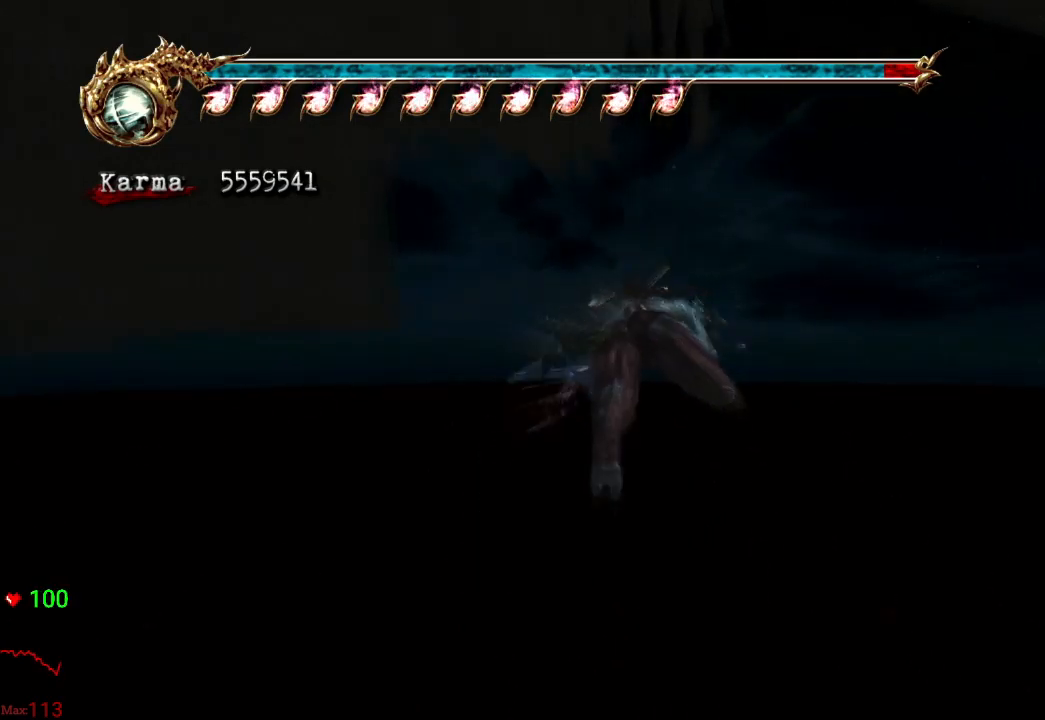
{"dt_ms": 500, "buttons": [], "left_stick": "center", "right_stick": "center", "events": []}
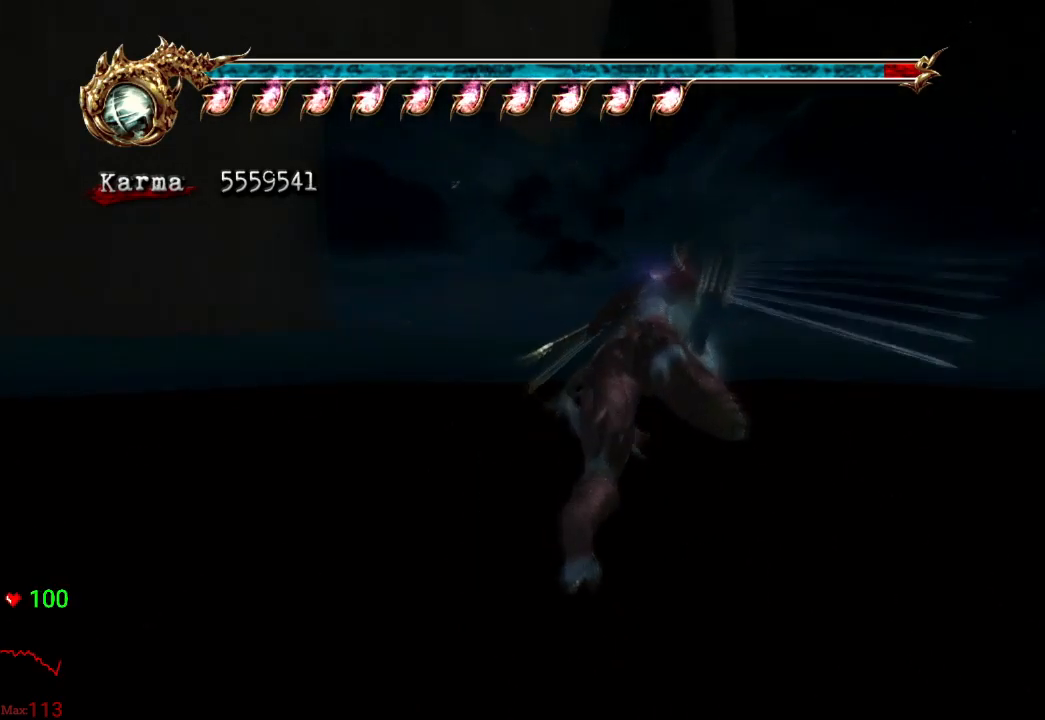
{"dt_ms": 500, "buttons": [], "left_stick": "center", "right_stick": "center", "events": [[267, "left_stick", "right"], [433, "left_stick", "center"]]}
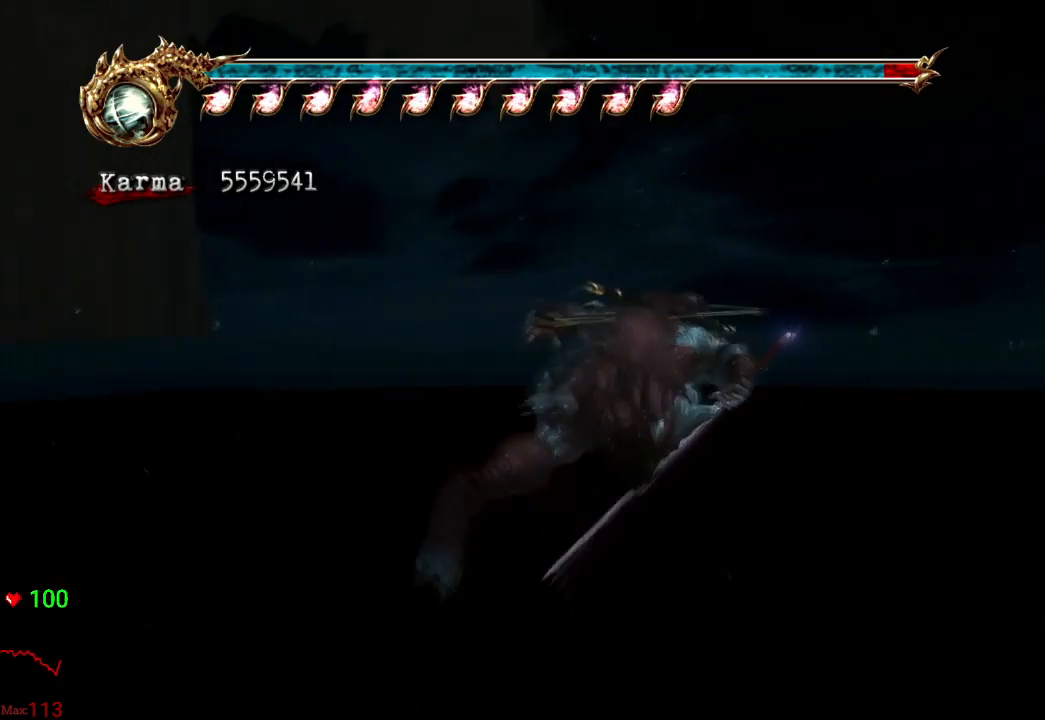
{"dt_ms": 500, "buttons": ["Y"], "left_stick": "center", "right_stick": "center", "events": [[100, "Y", "down"], [217, "Y", "up"], [283, "Y", "down"], [433, "Y", "up"], [483, "Y", "down"]]}